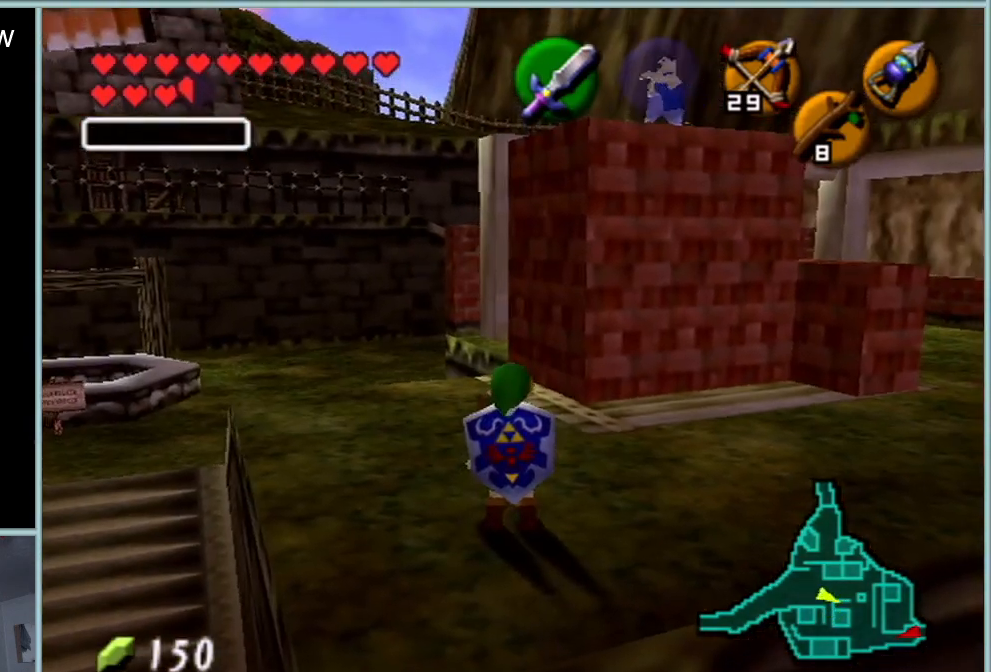
Gameplay with a controller (Nintendo layout); each line is a JSON object with the inputs held at the frame after it. "events" lists button and stick changes between this image and that frame as [ms after this image, input, new state], when the widget could be followed in between. Not read: L1 L3 R3.
{"buttons": [], "left_stick": "up", "events": [[200, "left_stick", "up-left"], [317, "left_stick", "up"]]}
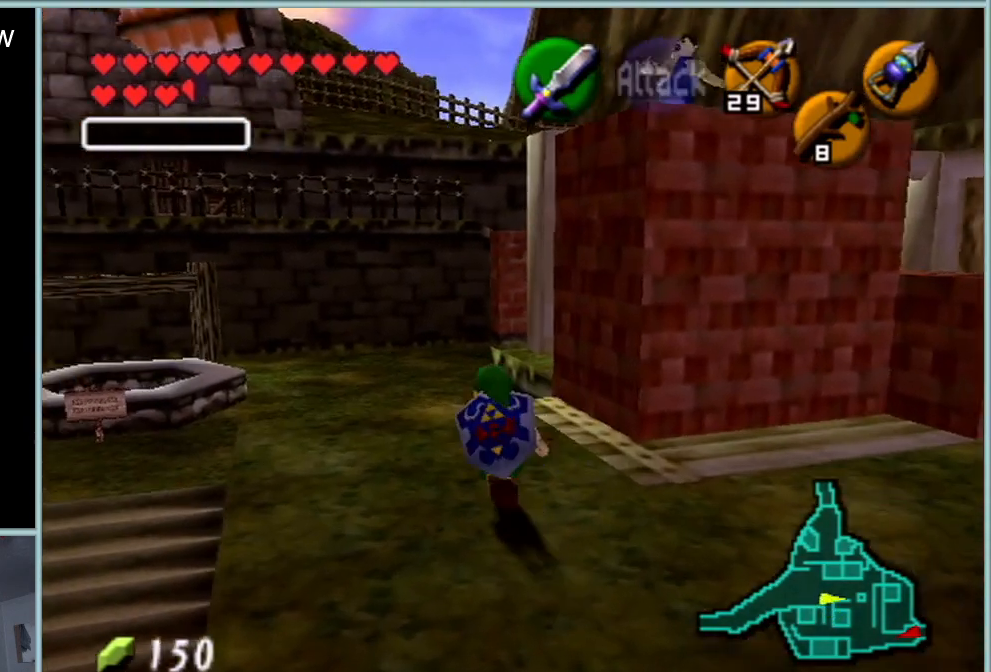
{"buttons": [], "left_stick": "up", "events": []}
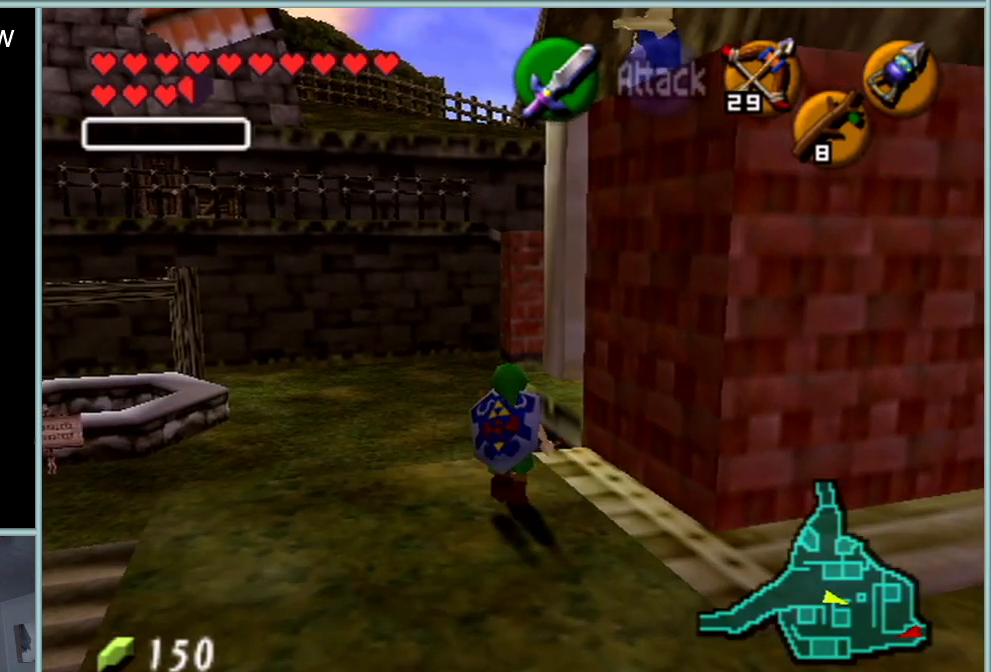
{"buttons": [], "left_stick": "up", "events": [[167, "C_DOWN", "down"], [283, "C_DOWN", "up"]]}
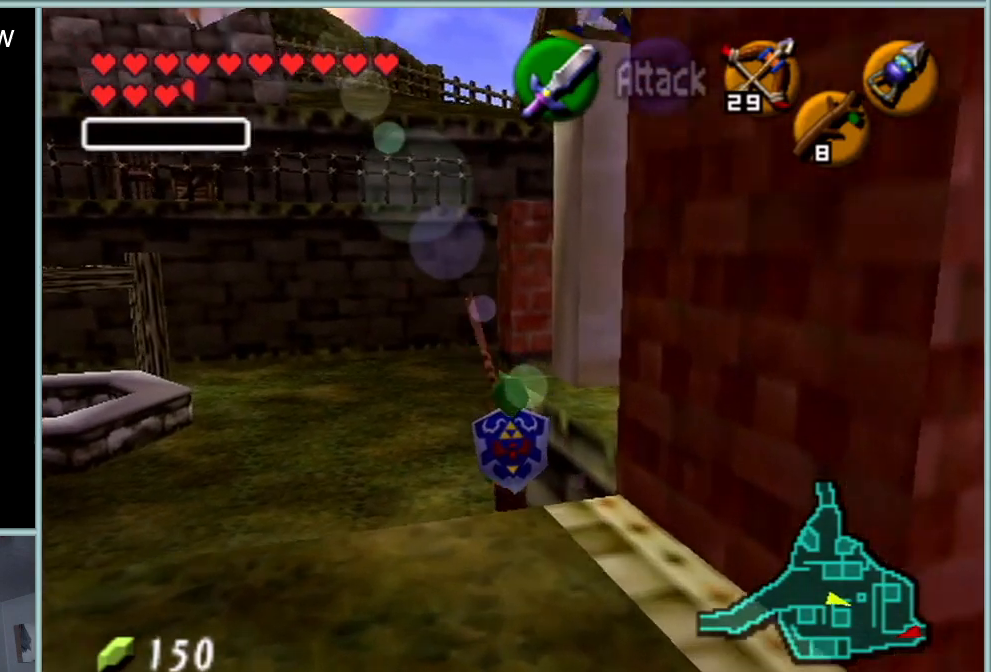
{"buttons": ["Z"], "left_stick": "center", "events": [[251, "Z", "down"], [317, "A", "down"], [351, "left_stick", "center"], [484, "A", "up"]]}
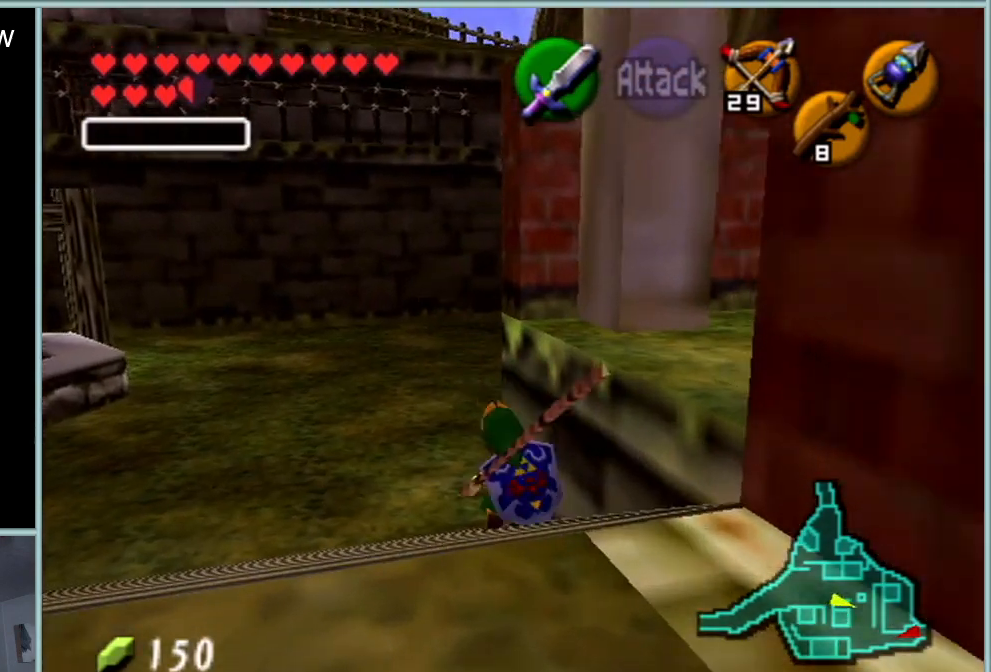
{"buttons": ["Z"], "left_stick": "center", "events": [[200, "START", "down"], [233, "START", "up"]]}
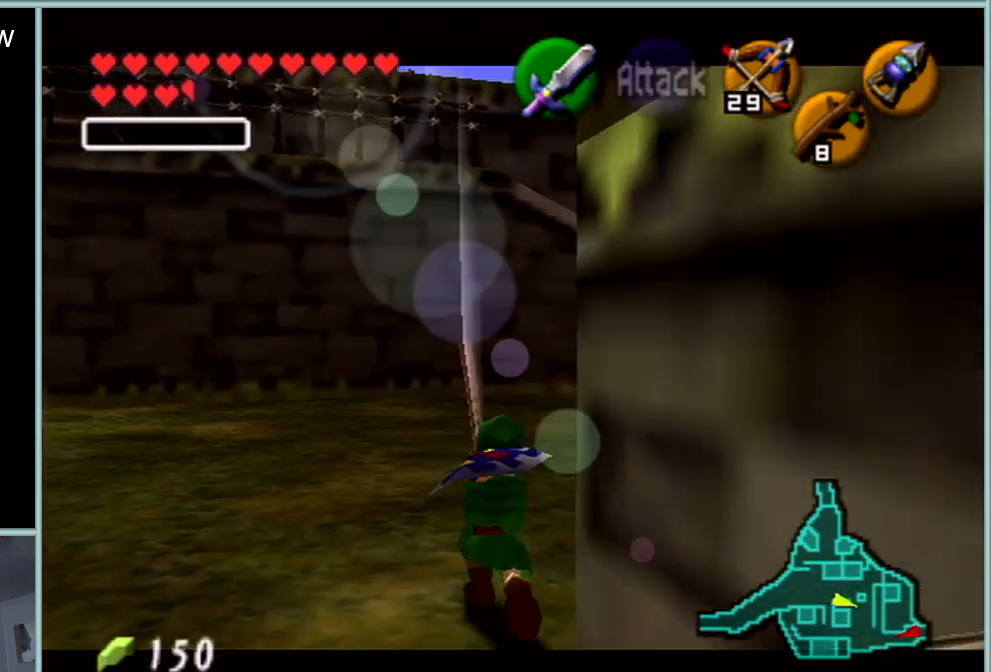
{"buttons": [], "left_stick": "down", "events": [[34, "Z", "up"], [284, "left_stick", "down"]]}
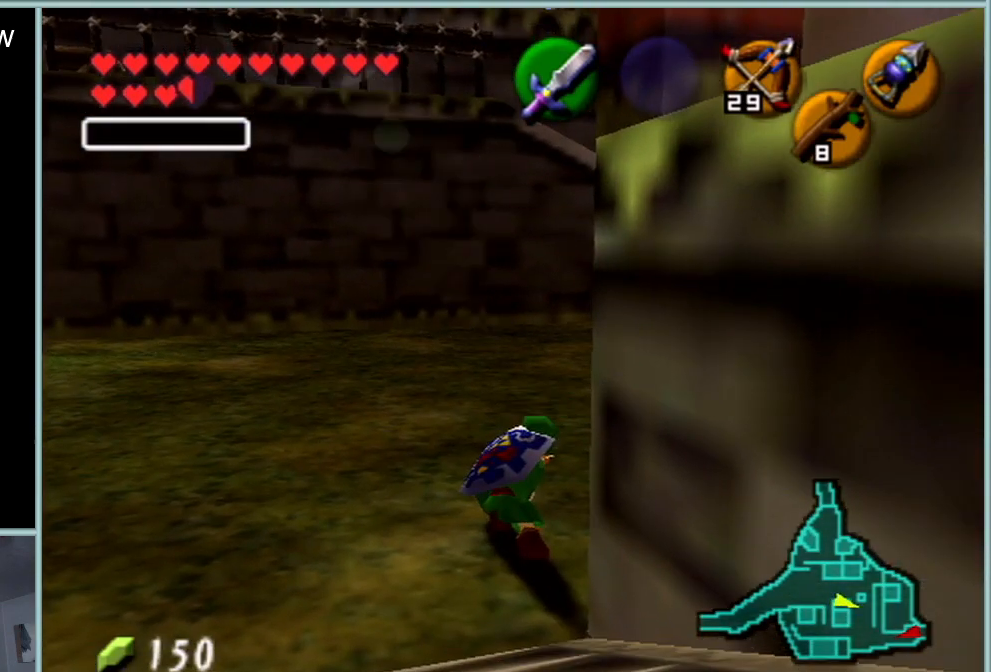
{"buttons": [], "left_stick": "down", "events": []}
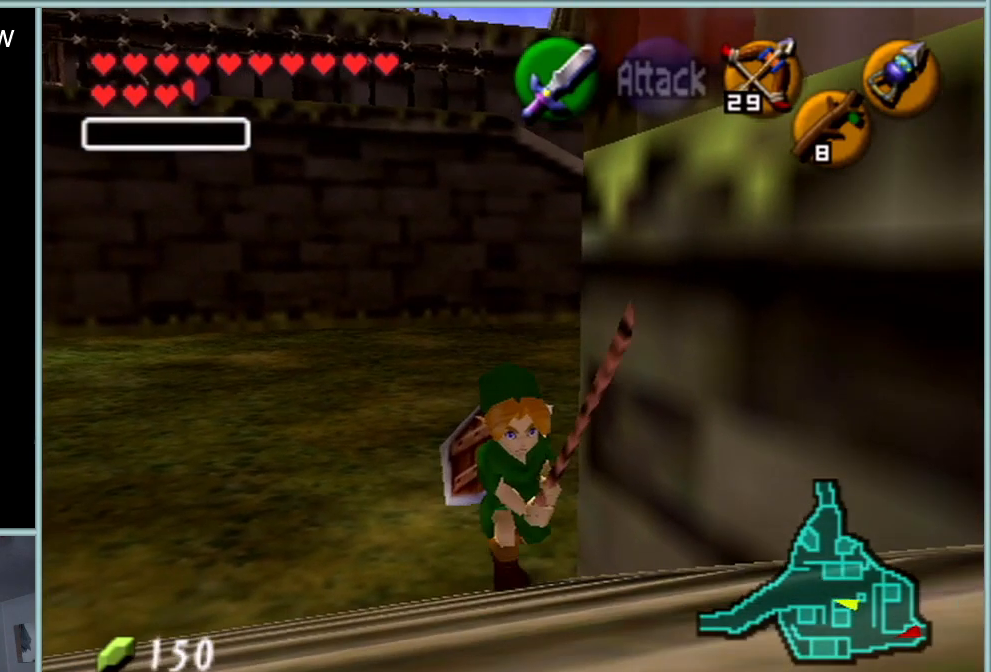
{"buttons": [], "left_stick": "center", "events": [[451, "left_stick", "center"]]}
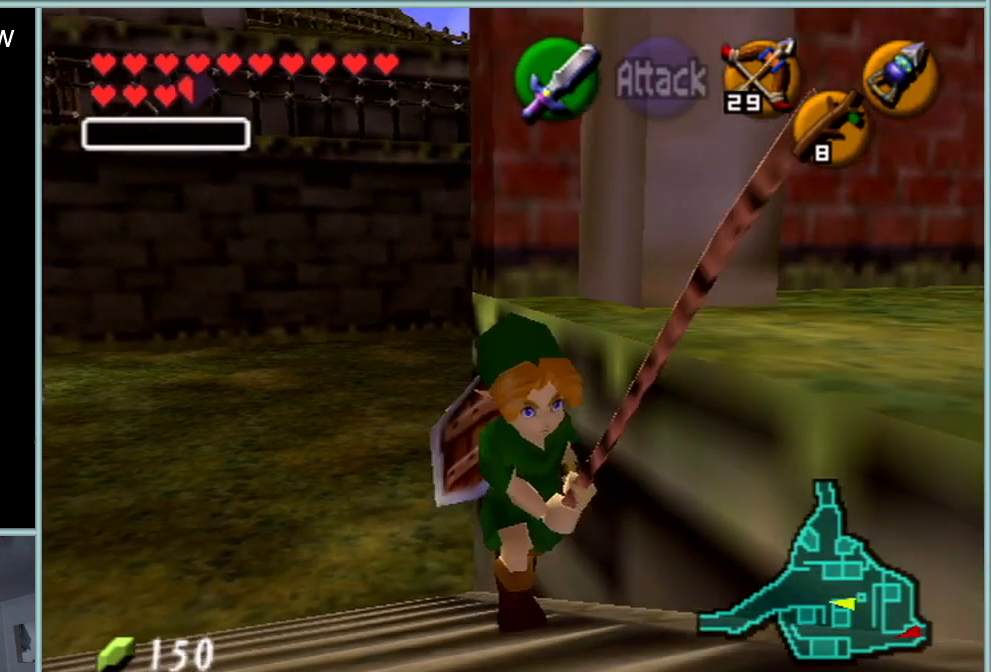
{"buttons": [], "left_stick": "down", "events": [[250, "left_stick", "down"]]}
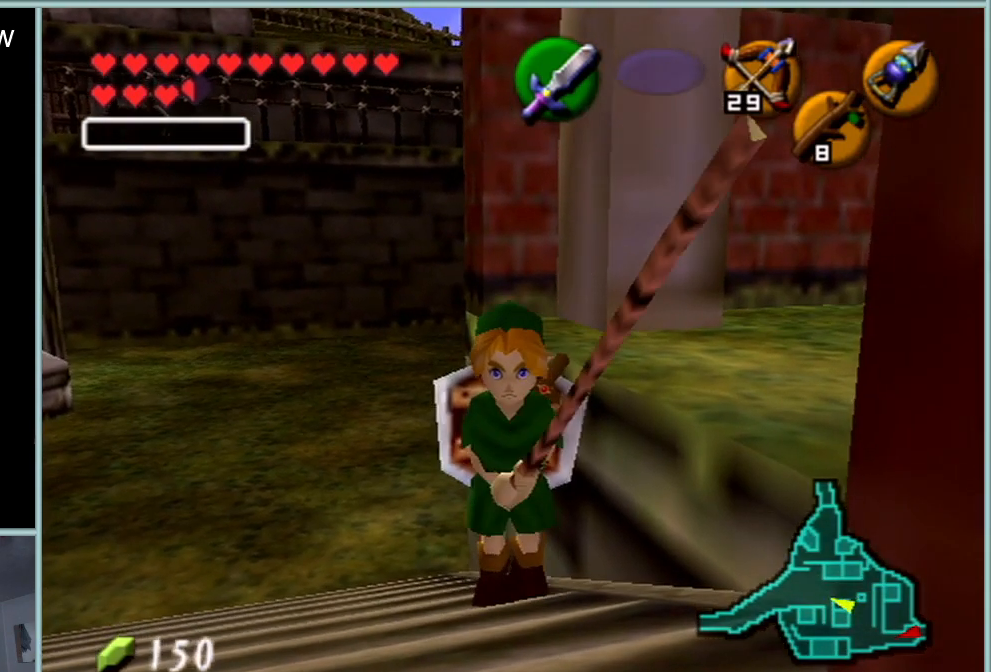
{"buttons": [], "left_stick": "center", "events": [[17, "left_stick", "center"], [267, "left_stick", "up"], [484, "left_stick", "center"]]}
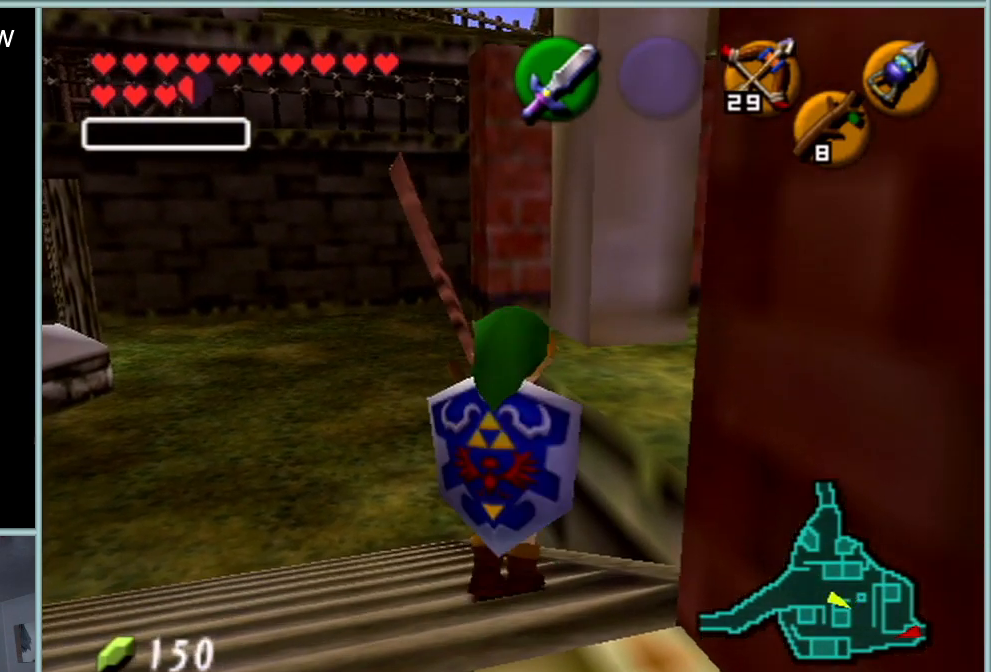
{"buttons": ["Z"], "left_stick": "center", "events": [[250, "Z", "down"]]}
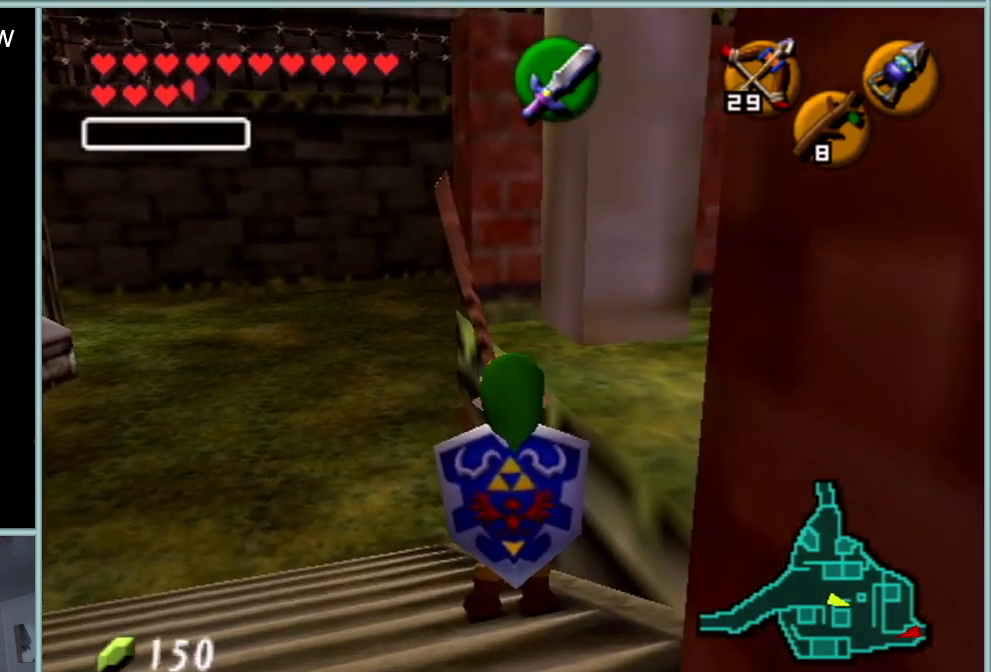
{"buttons": ["A", "Z"], "left_stick": "center", "events": [[367, "A", "down"]]}
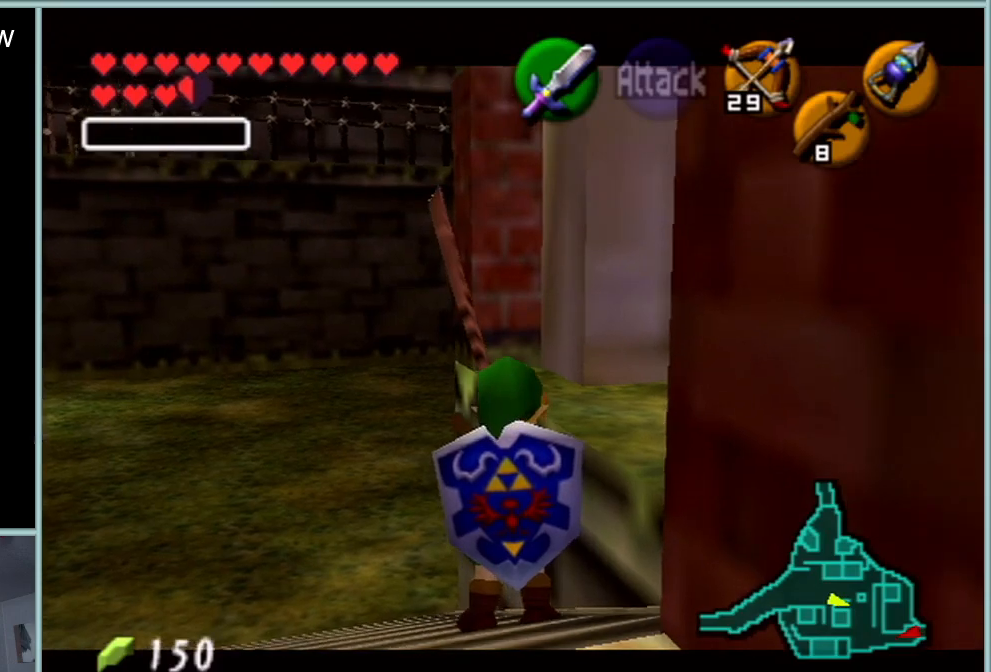
{"buttons": ["Z"], "left_stick": "center", "events": [[33, "A", "up"]]}
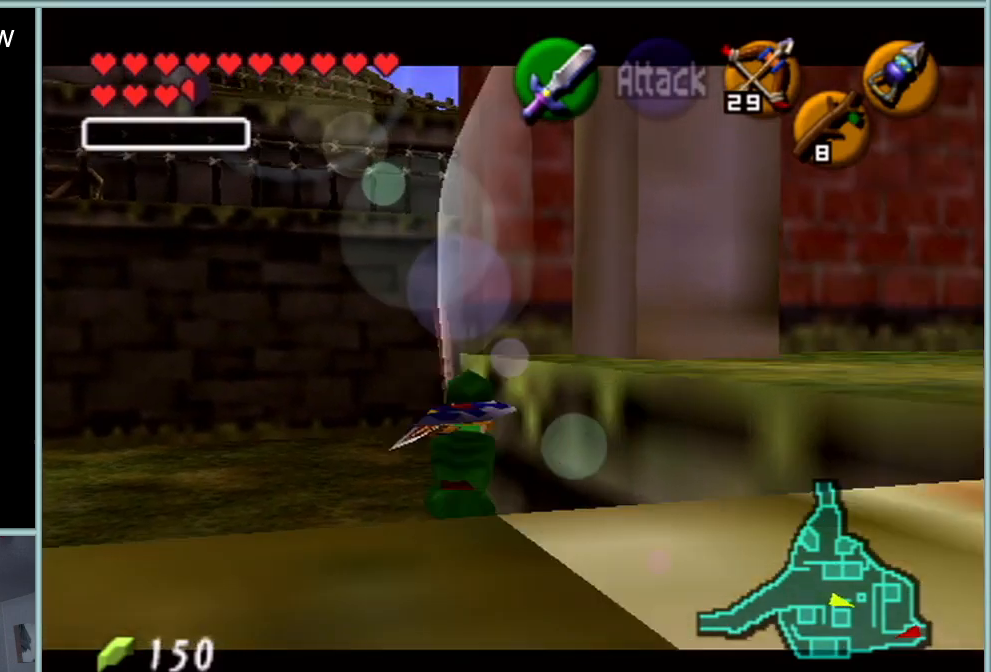
{"buttons": ["Z"], "left_stick": "center", "events": []}
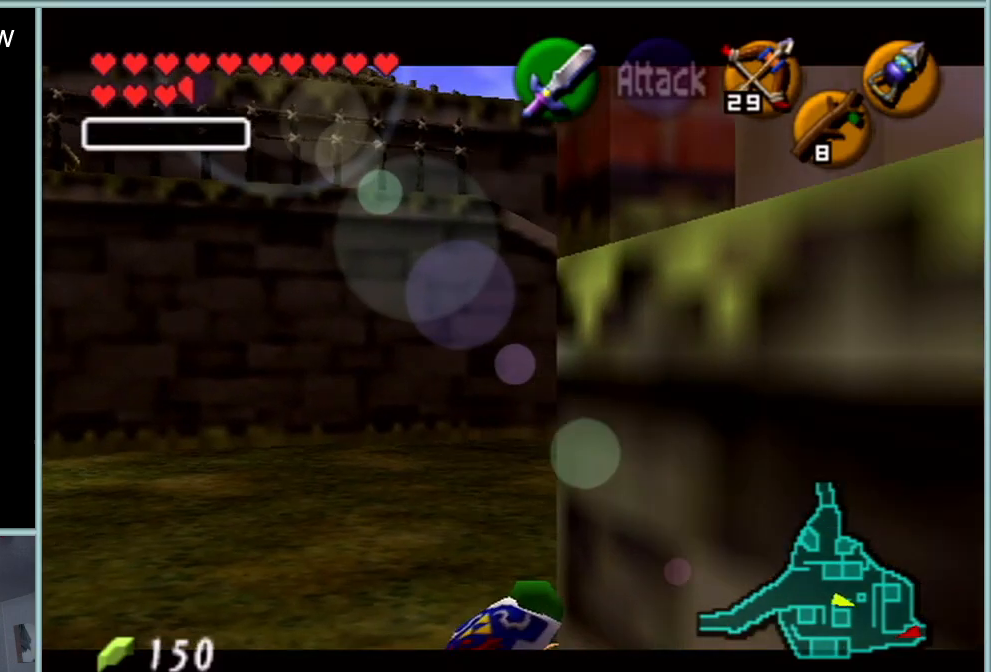
{"buttons": [], "left_stick": "center", "events": [[133, "Z", "up"]]}
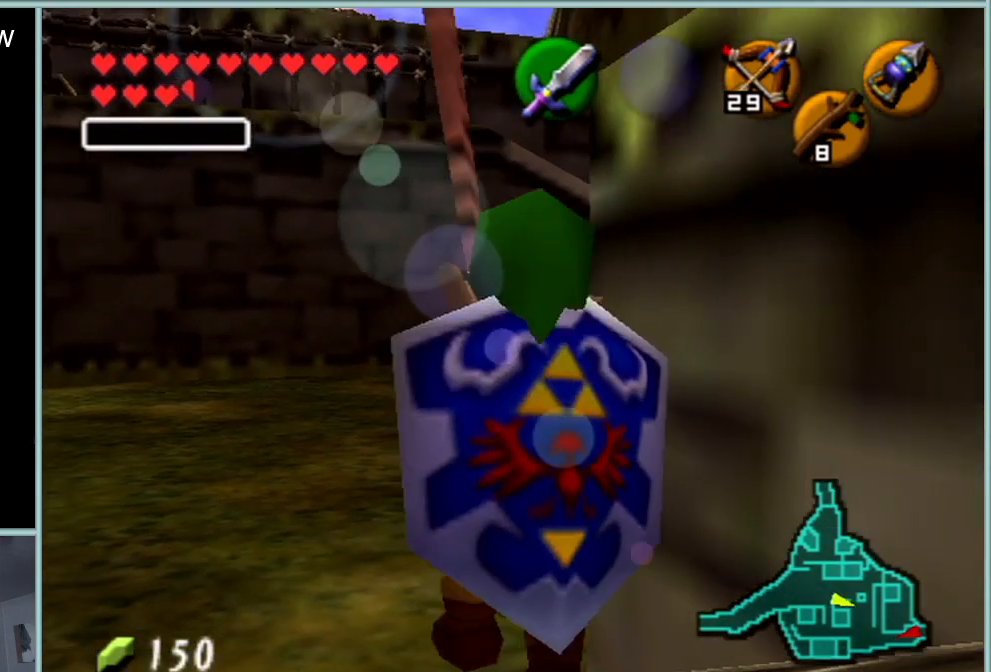
{"buttons": [], "left_stick": "up", "events": [[184, "left_stick", "up"]]}
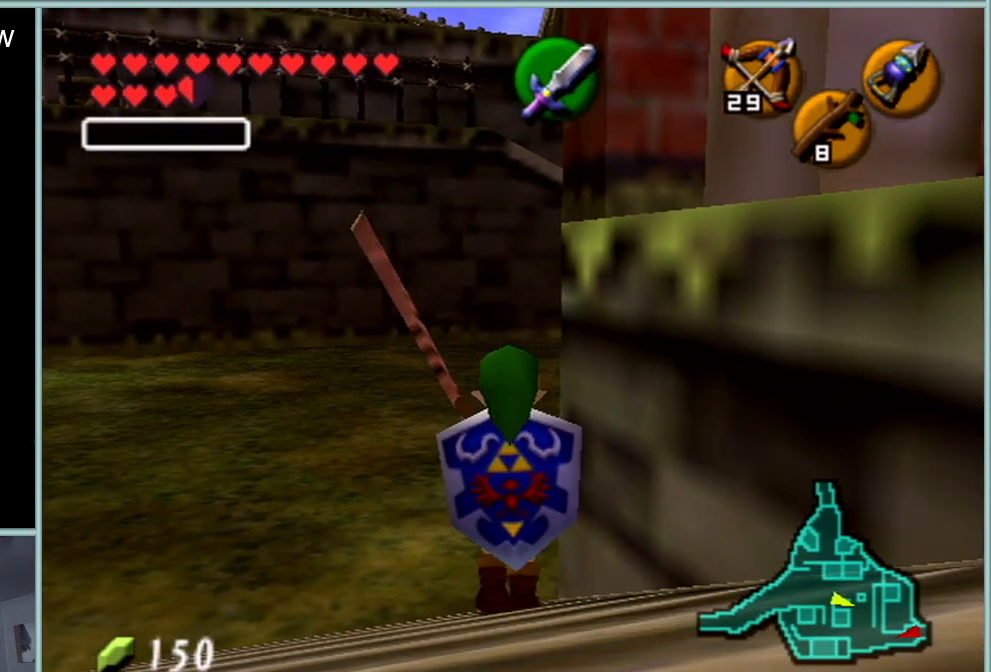
{"buttons": [], "left_stick": "up-left", "events": [[17, "left_stick", "up-left"]]}
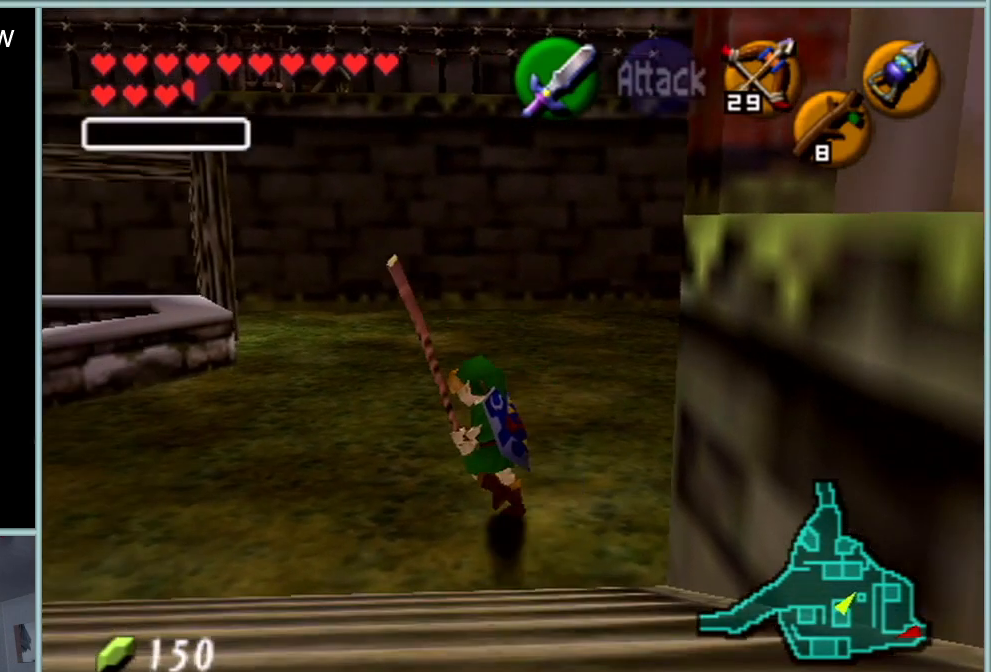
{"buttons": [], "left_stick": "center", "events": [[217, "left_stick", "down-left"], [351, "left_stick", "center"]]}
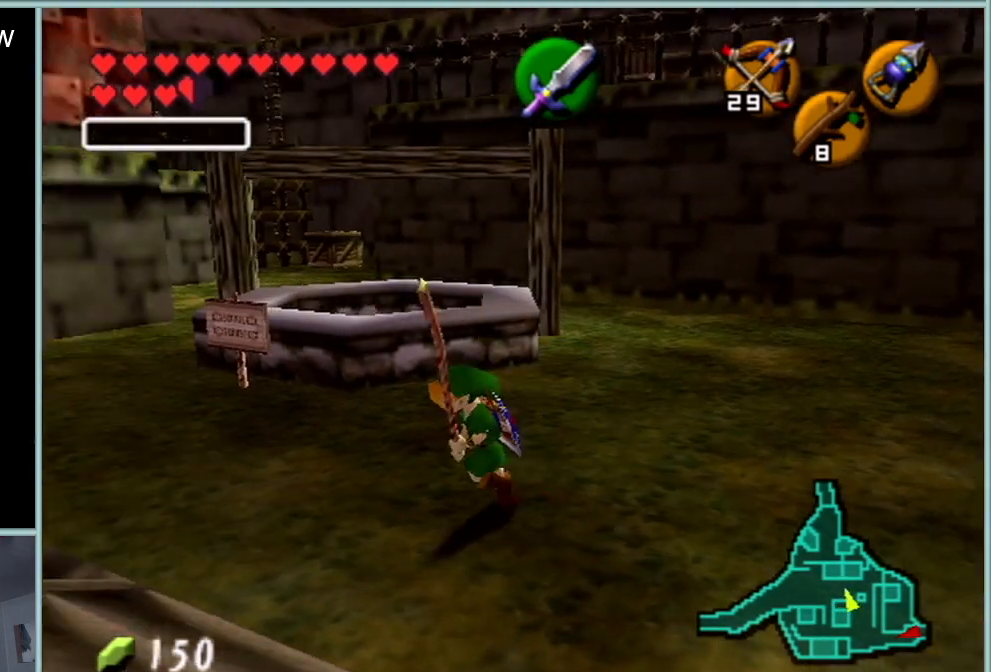
{"buttons": [], "left_stick": "center", "events": [[367, "left_stick", "down"], [467, "left_stick", "center"]]}
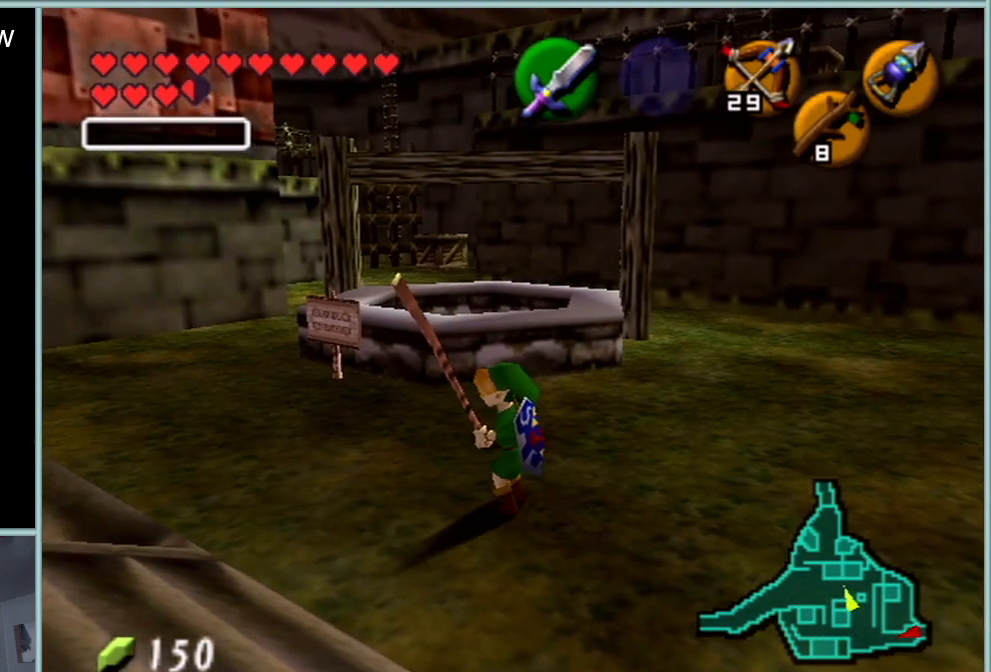
{"buttons": [], "left_stick": "center", "events": []}
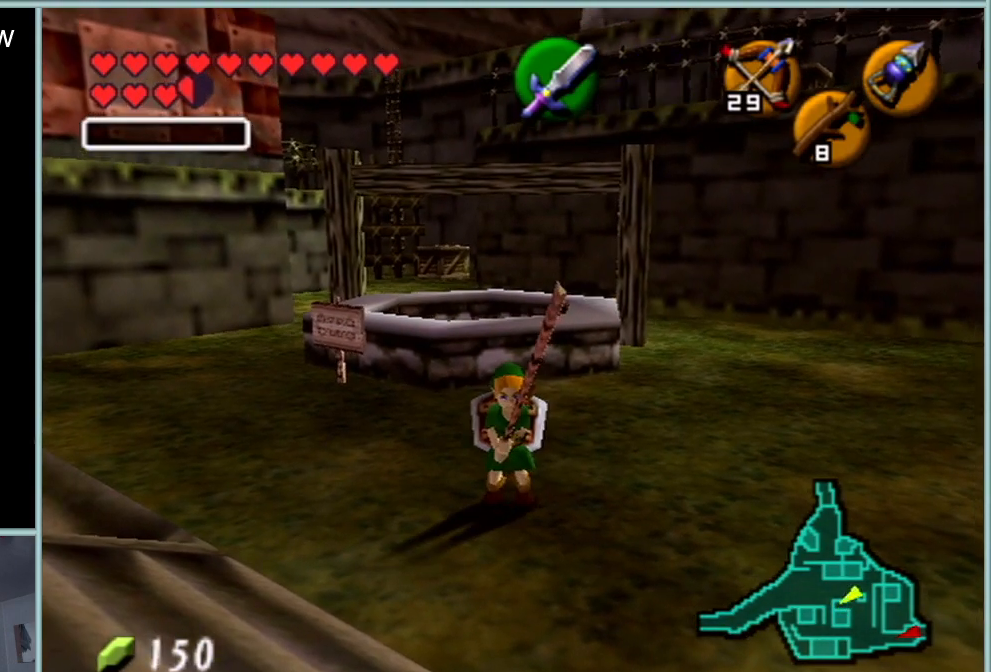
{"buttons": [], "left_stick": "center", "events": []}
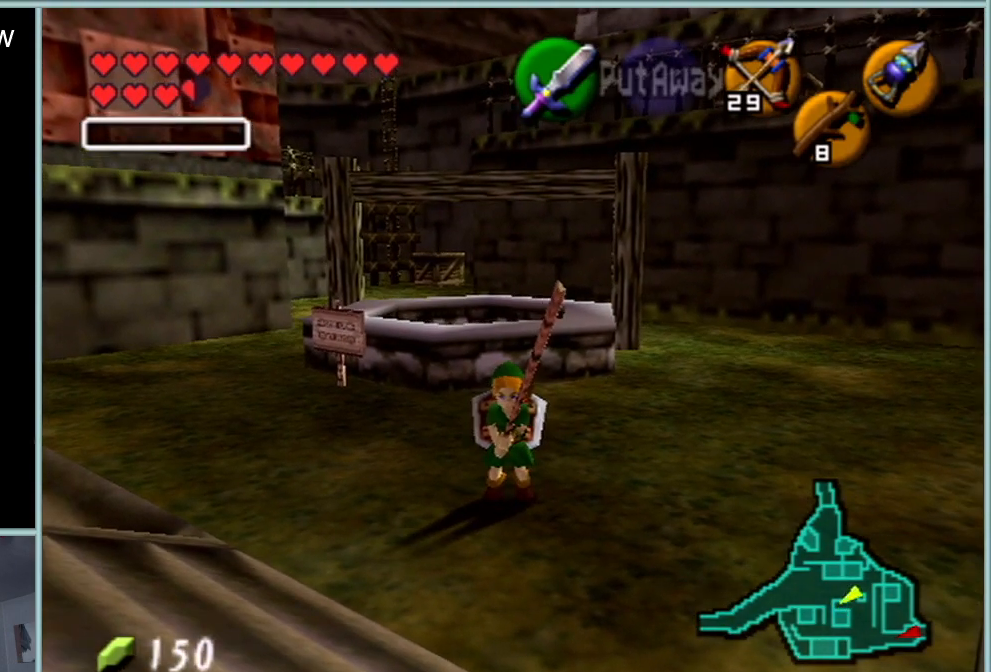
{"buttons": [], "left_stick": "up", "events": [[284, "left_stick", "up"]]}
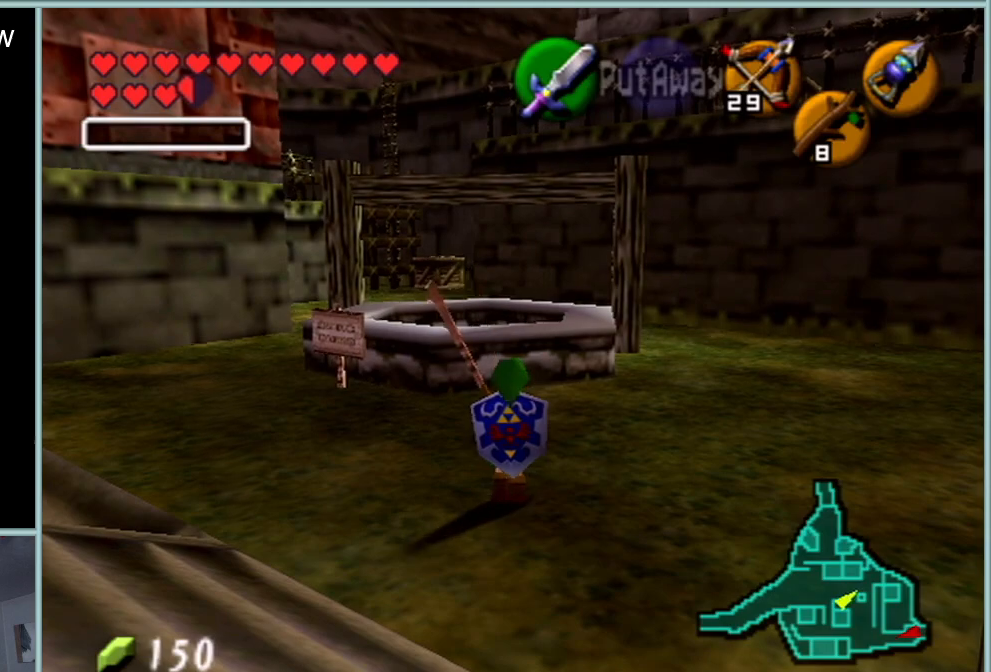
{"buttons": [], "left_stick": "up-left", "events": [[117, "left_stick", "up-left"]]}
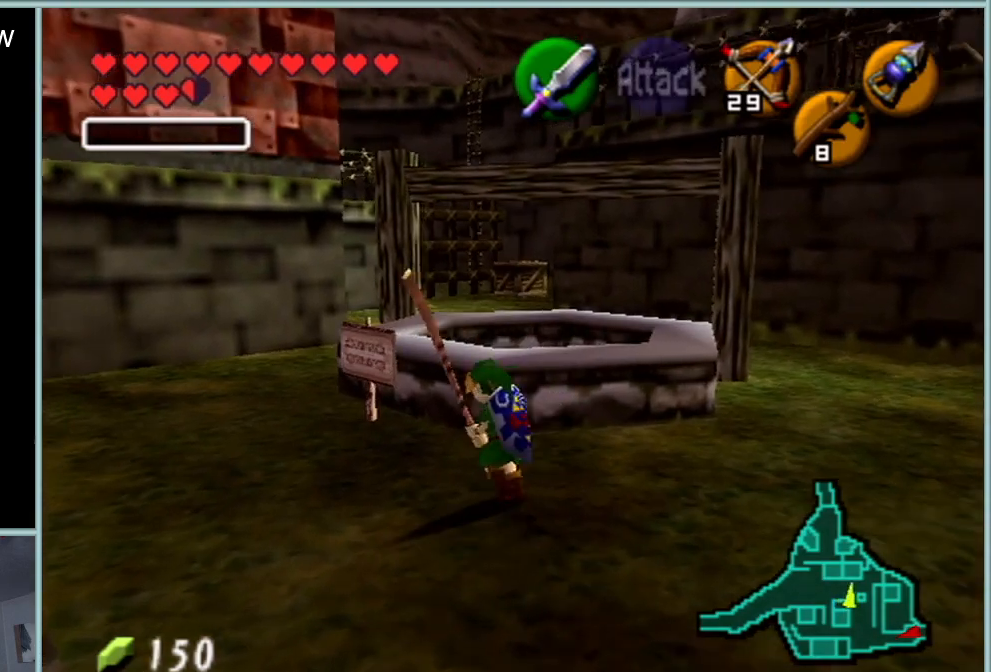
{"buttons": [], "left_stick": "left", "events": [[34, "left_stick", "left"]]}
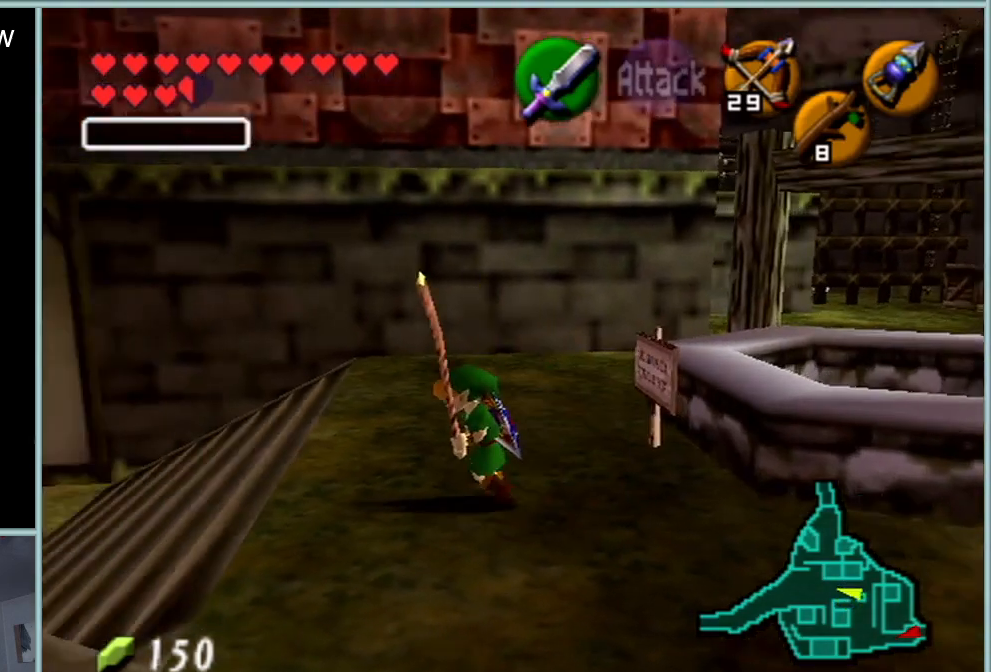
{"buttons": ["Z"], "left_stick": "center", "events": [[33, "left_stick", "center"], [67, "Z", "down"], [150, "A", "down"], [317, "A", "up"]]}
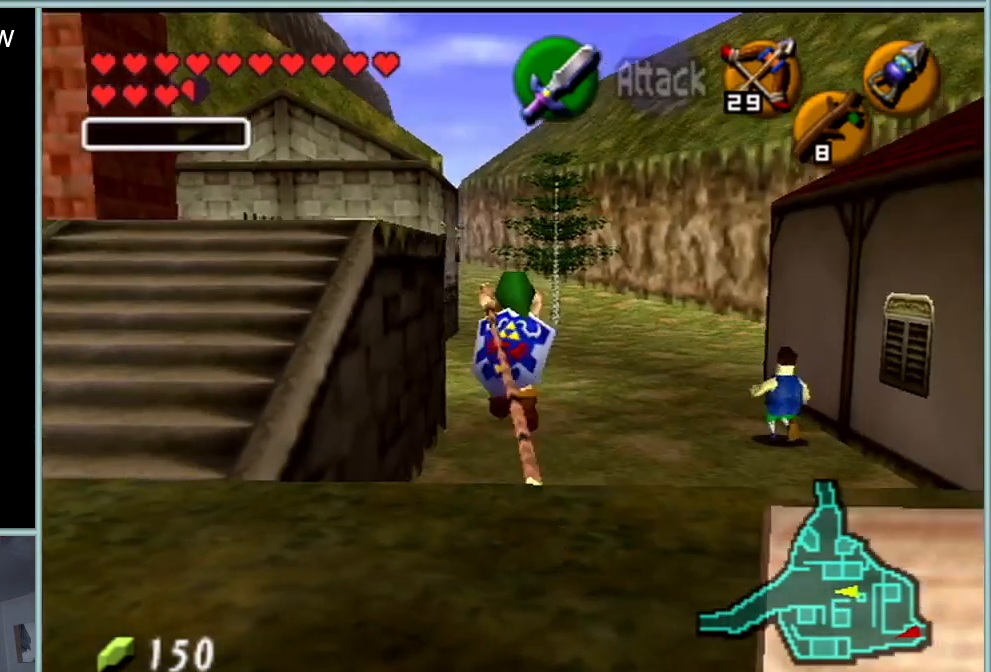
{"buttons": ["Z"], "left_stick": "center", "events": [[317, "START", "down"], [334, "START", "up"]]}
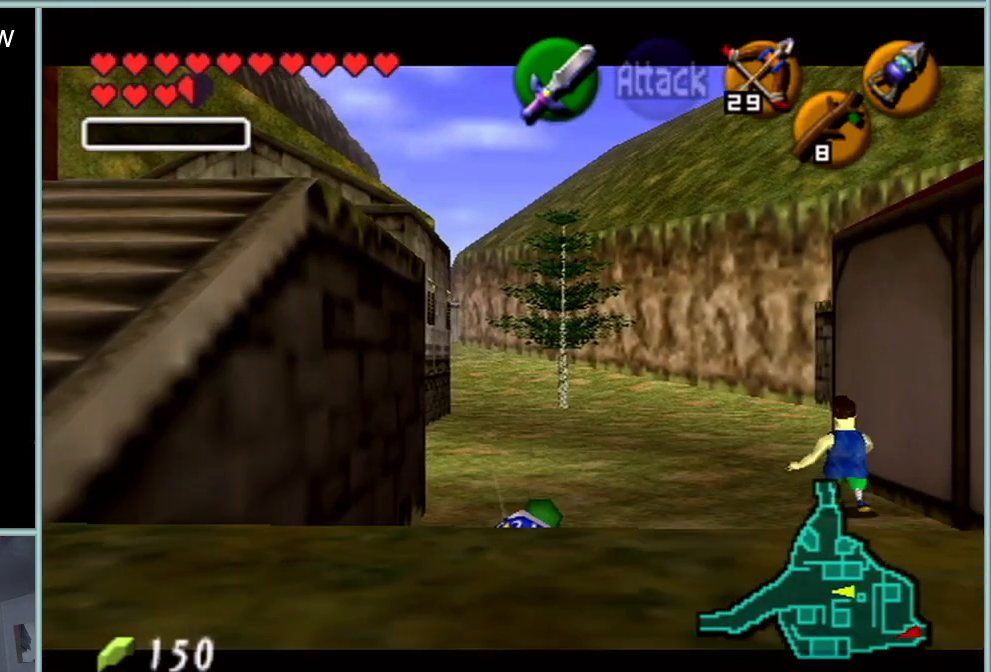
{"buttons": [], "left_stick": "center", "events": [[50, "Z", "up"]]}
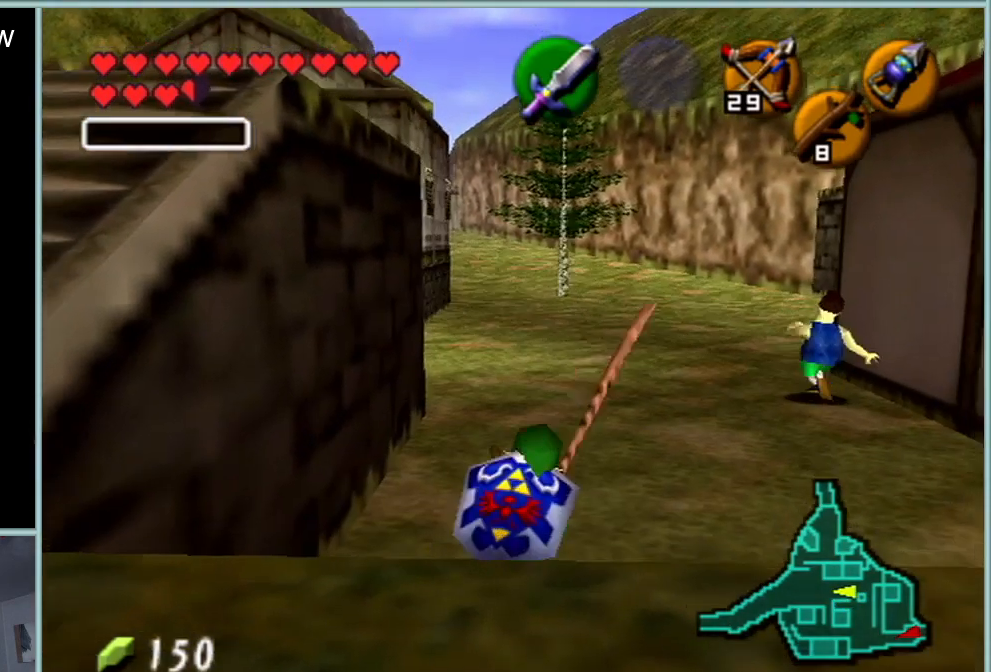
{"buttons": [], "left_stick": "down-left", "events": [[17, "left_stick", "left"], [84, "left_stick", "down-left"], [184, "left_stick", "down"], [434, "left_stick", "down-left"]]}
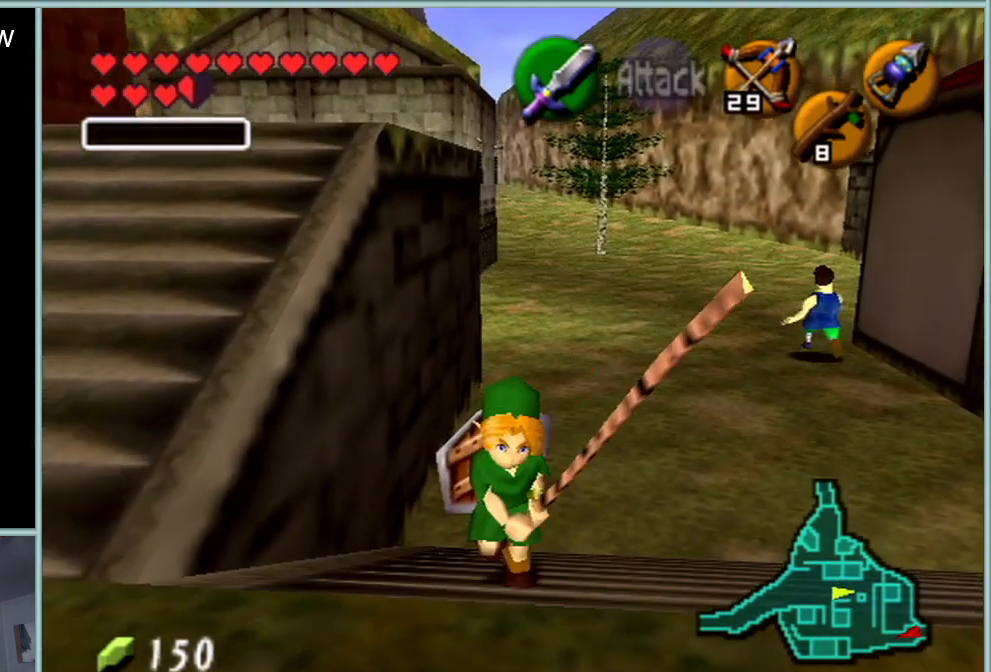
{"buttons": [], "left_stick": "up", "events": [[50, "left_stick", "center"], [250, "left_stick", "up-left"], [300, "left_stick", "up"]]}
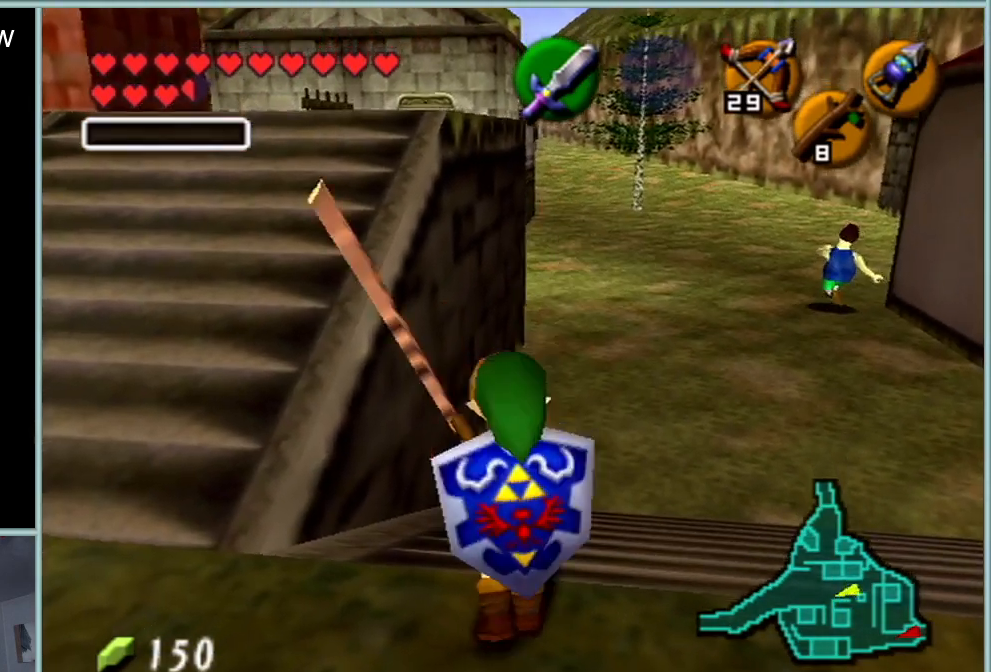
{"buttons": [], "left_stick": "center", "events": [[34, "left_stick", "up-left"], [184, "left_stick", "up"], [301, "left_stick", "center"]]}